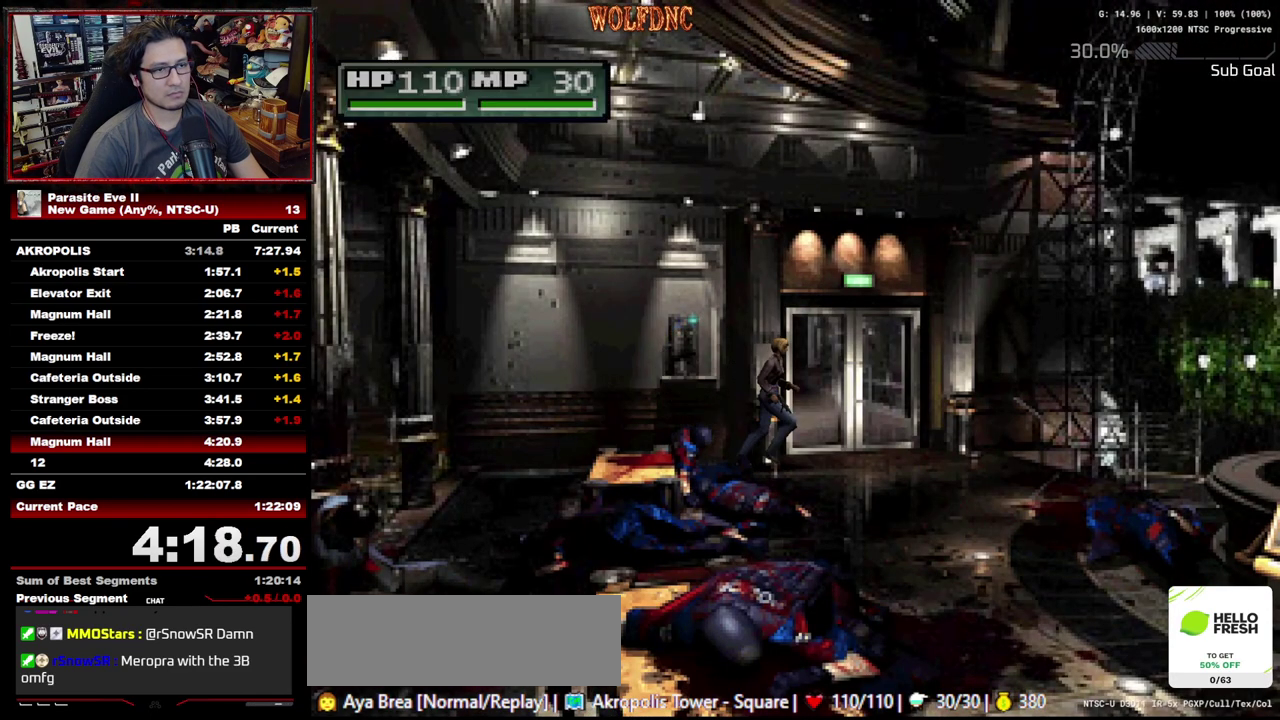
Gameplay with a controller (PlayStation layout); each line is a JSON object with the inputs held at the frame after it. "events" lists button and stick changes between this image and that frame as [ms after this image, input, new state], when the widget could be followed in between. Not read: L3 R3.
{"buttons": ["DPAD_UP"], "events": []}
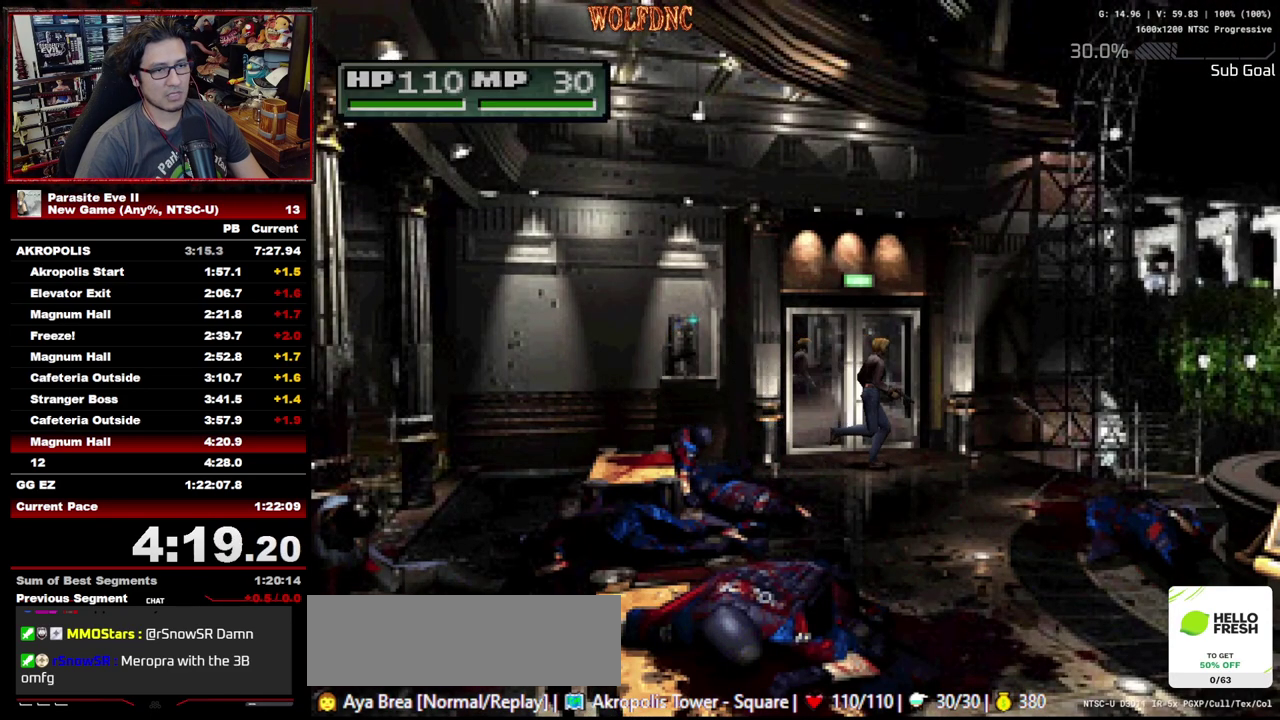
{"buttons": ["CROSS", "DPAD_UP"], "events": [[267, "DPAD_LEFT", "down"], [317, "CROSS", "down"], [317, "DPAD_LEFT", "up"], [400, "CROSS", "up"], [450, "CROSS", "down"]]}
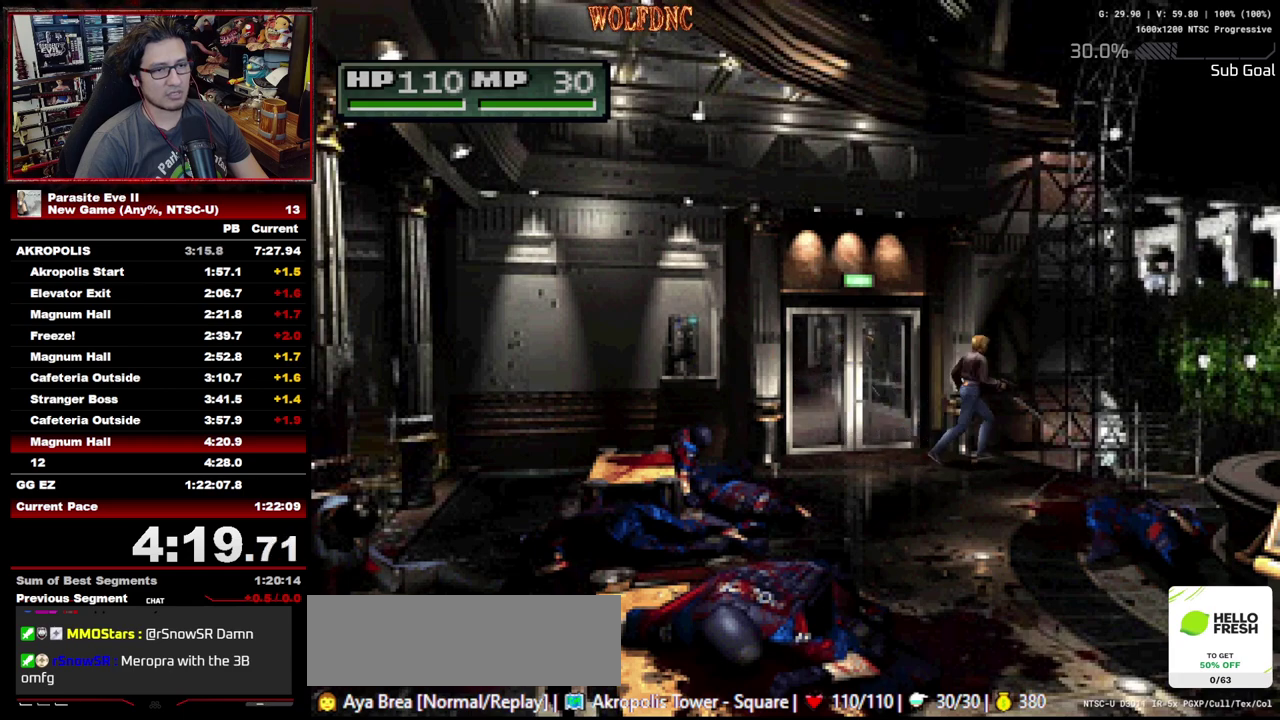
{"buttons": ["CROSS", "DPAD_UP"], "events": [[50, "CROSS", "up"], [100, "CROSS", "down"], [183, "CROSS", "up"], [233, "CROSS", "down"], [283, "CROSS", "up"], [367, "CROSS", "down"], [417, "CROSS", "up"], [467, "CROSS", "down"]]}
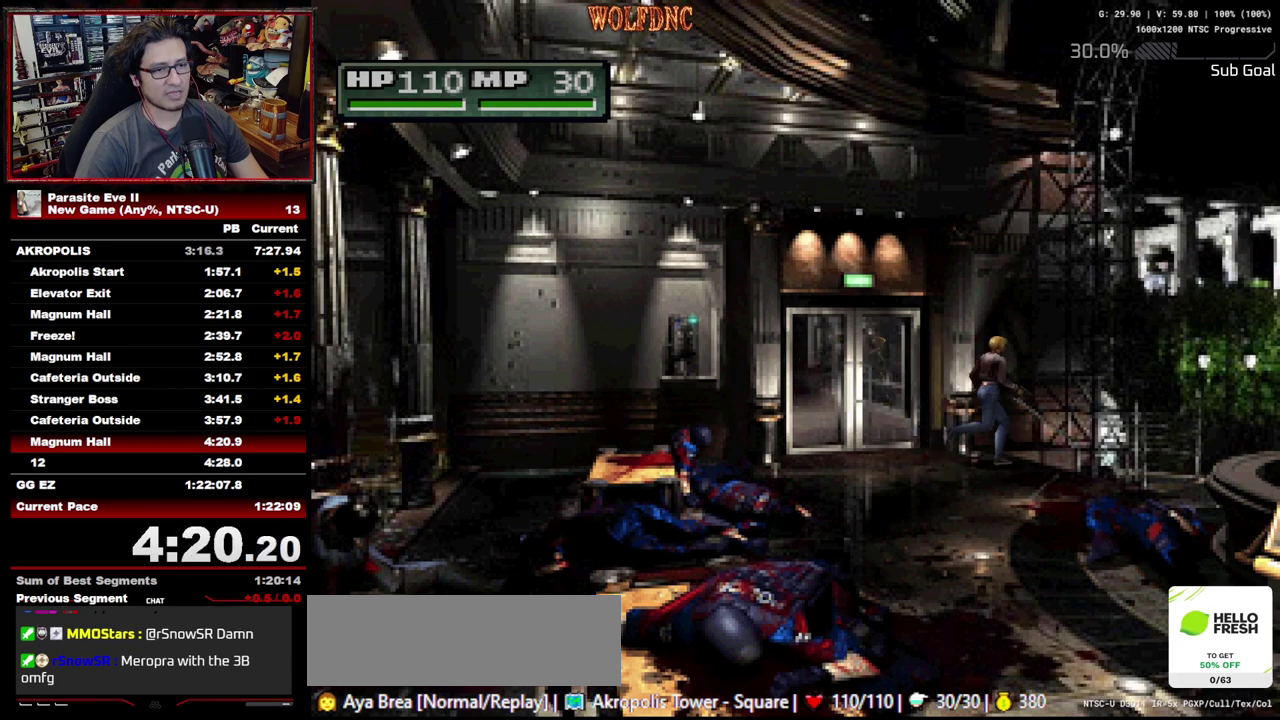
{"buttons": ["CROSS", "DPAD_UP"], "events": [[67, "CROSS", "up"], [67, "DPAD_RIGHT", "down"], [117, "CROSS", "down"], [150, "DPAD_RIGHT", "up"], [200, "CROSS", "up"], [250, "CROSS", "down"], [433, "CROSS", "up"], [483, "CROSS", "down"]]}
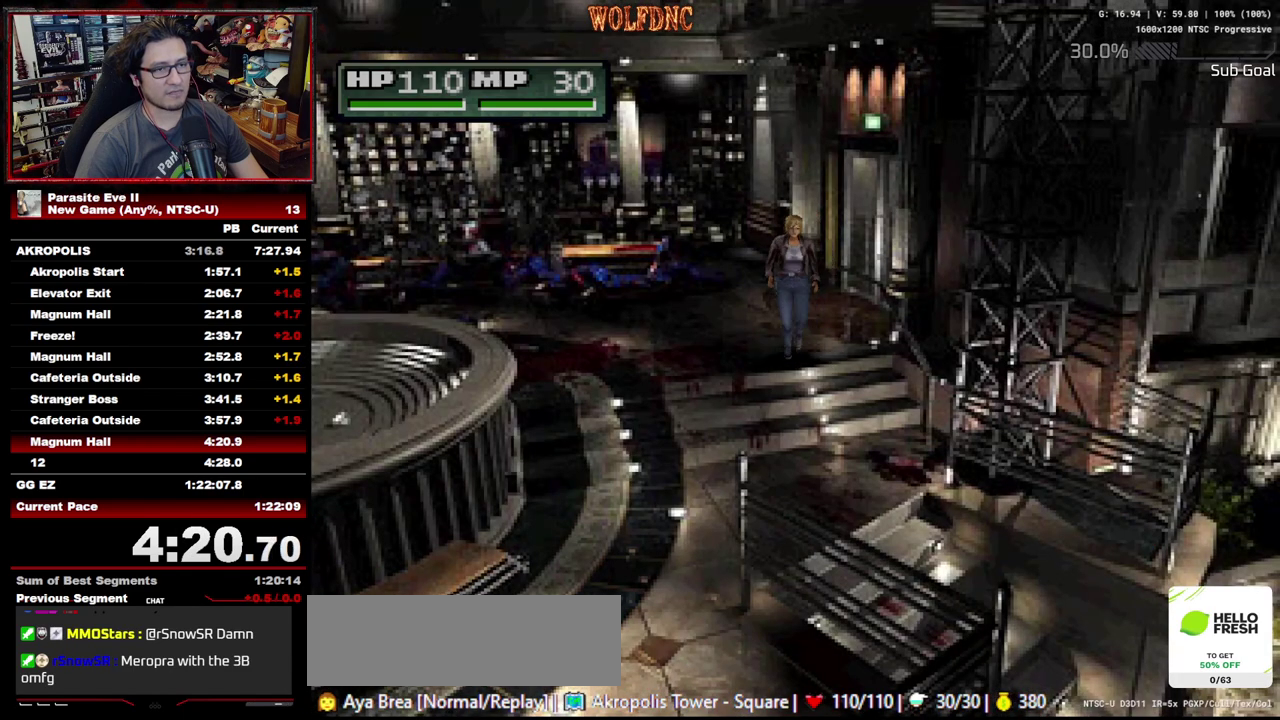
{"buttons": ["DPAD_UP"], "events": [[217, "CROSS", "up"], [267, "CROSS", "down"], [450, "CROSS", "up"]]}
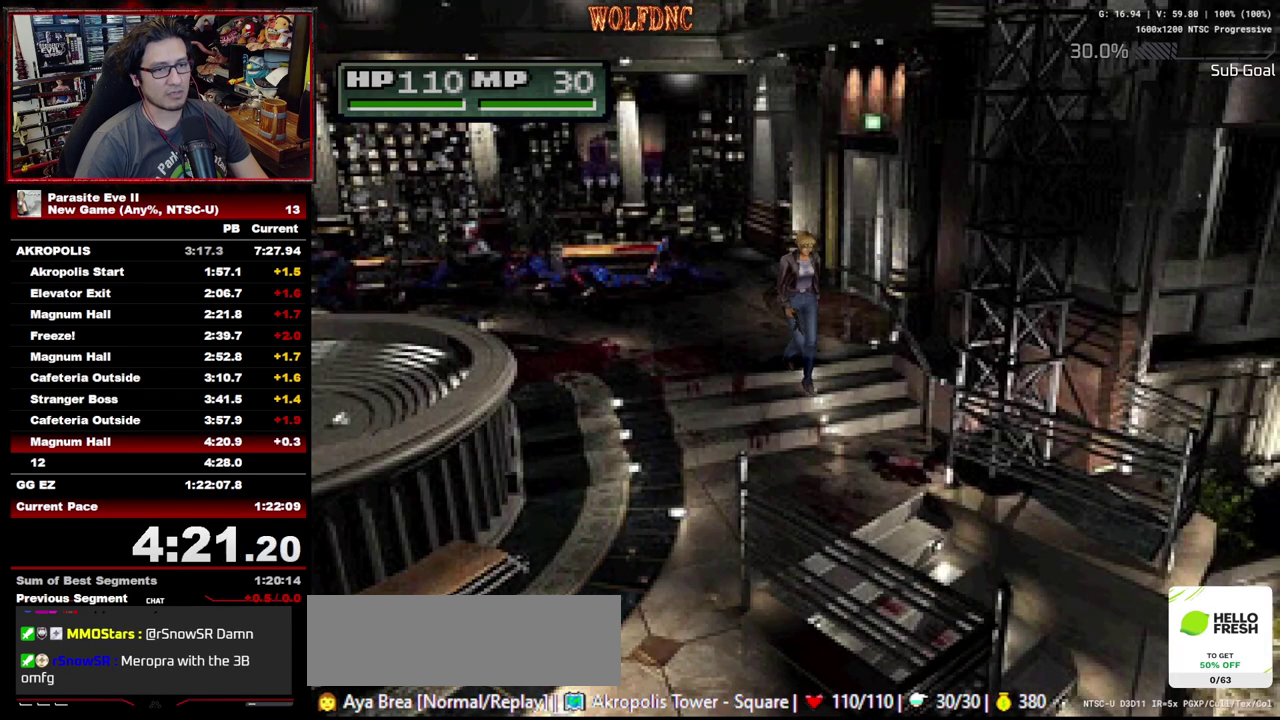
{"buttons": ["DPAD_UP"], "events": [[233, "CROSS", "down"], [467, "CROSS", "up"]]}
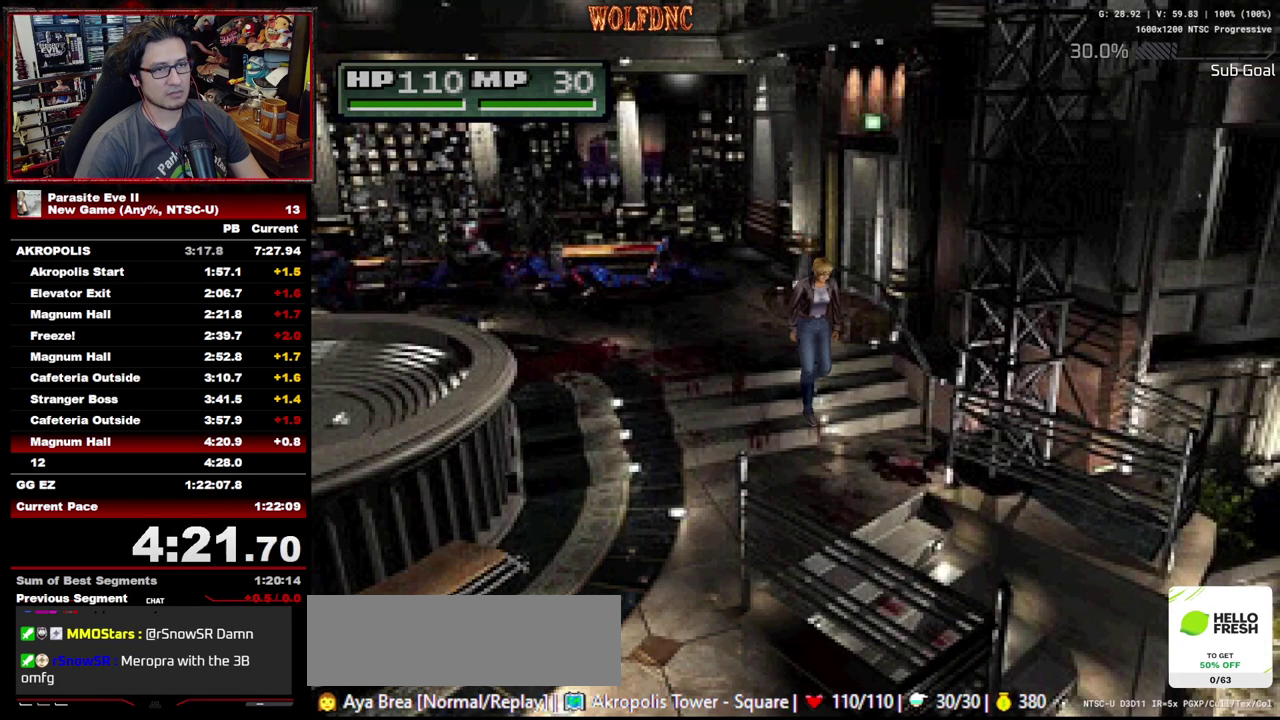
{"buttons": ["CROSS", "DPAD_UP"], "events": [[17, "CROSS", "down"], [100, "CROSS", "up"], [150, "CROSS", "down"], [250, "CROSS", "up"], [300, "CROSS", "down"], [383, "CROSS", "up"], [433, "CROSS", "down"]]}
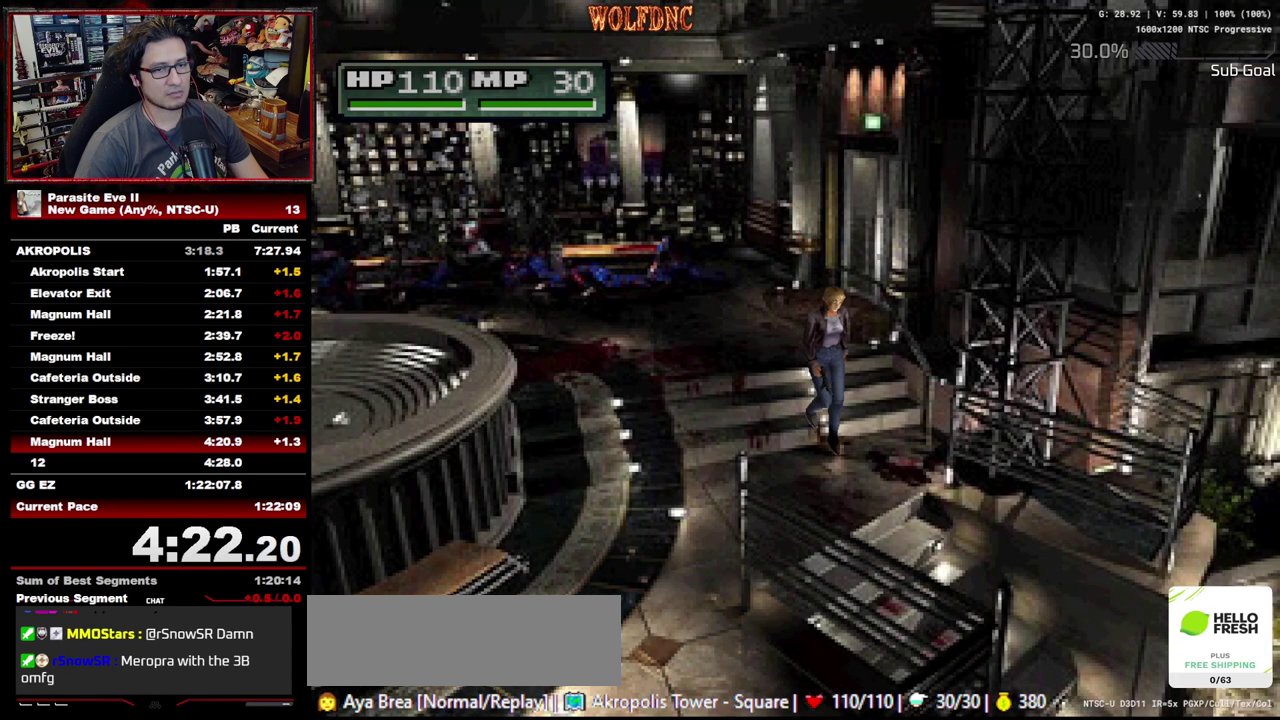
{"buttons": ["CROSS", "DPAD_UP"], "events": [[33, "CROSS", "up"], [117, "CROSS", "down"], [217, "CROSS", "up"], [267, "CROSS", "down"], [400, "CROSS", "up"], [400, "DPAD_RIGHT", "down"], [450, "CROSS", "down"], [500, "DPAD_RIGHT", "up"]]}
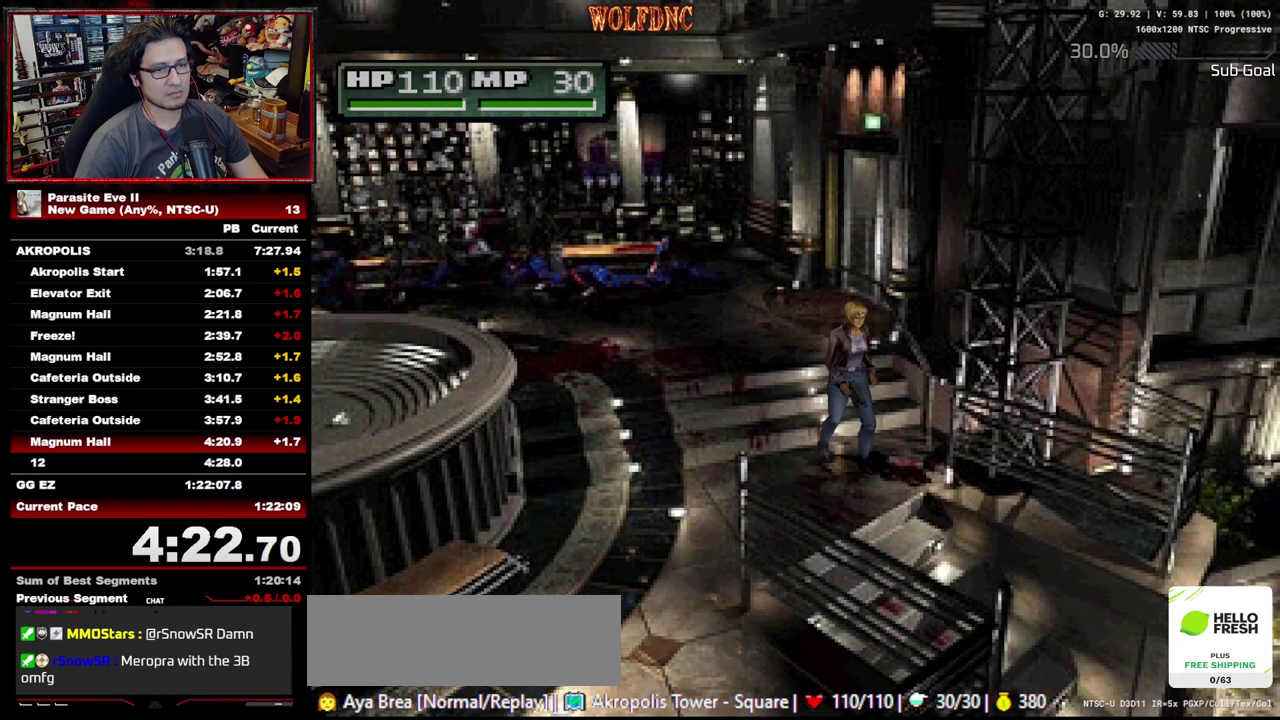
{"buttons": ["CROSS", "DPAD_UP", "DPAD_LEFT"], "events": [[50, "CROSS", "up"], [183, "CROSS", "down"], [283, "CROSS", "up"], [467, "CROSS", "down"], [467, "DPAD_LEFT", "down"]]}
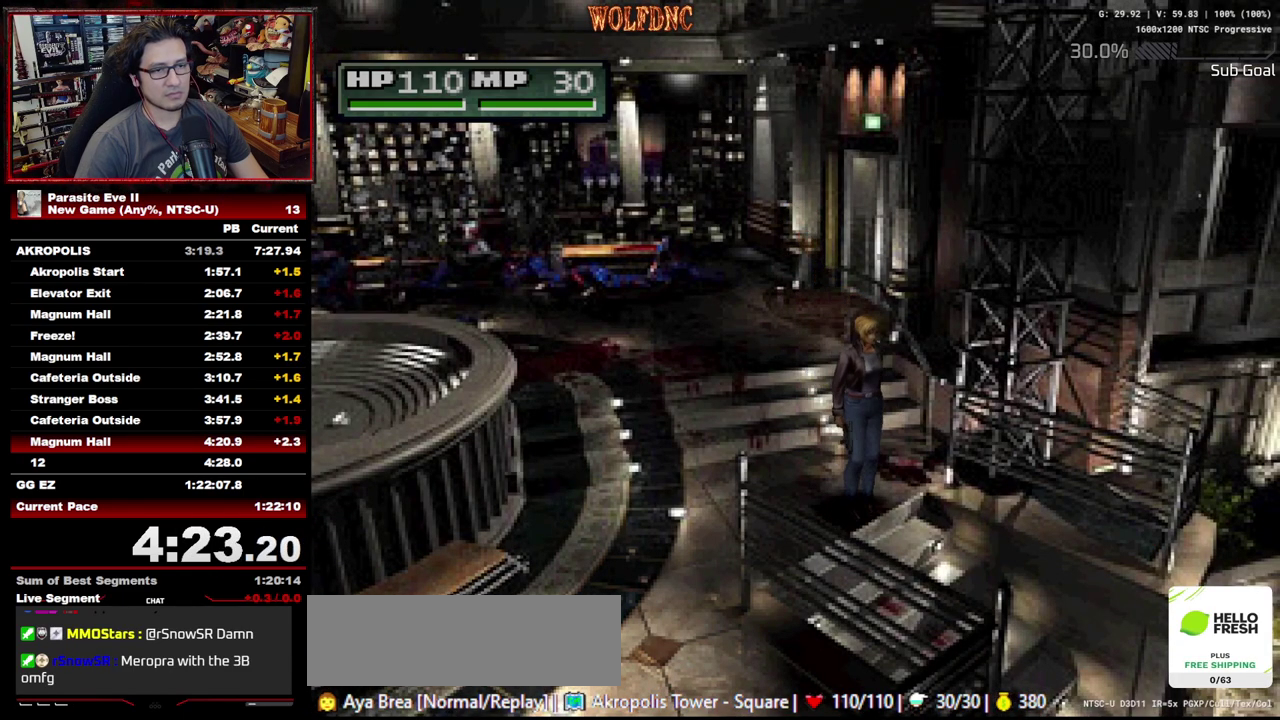
{"buttons": ["DPAD_UP"], "events": [[17, "CROSS", "up"], [67, "CROSS", "down"], [67, "DPAD_LEFT", "up"], [200, "CROSS", "up"]]}
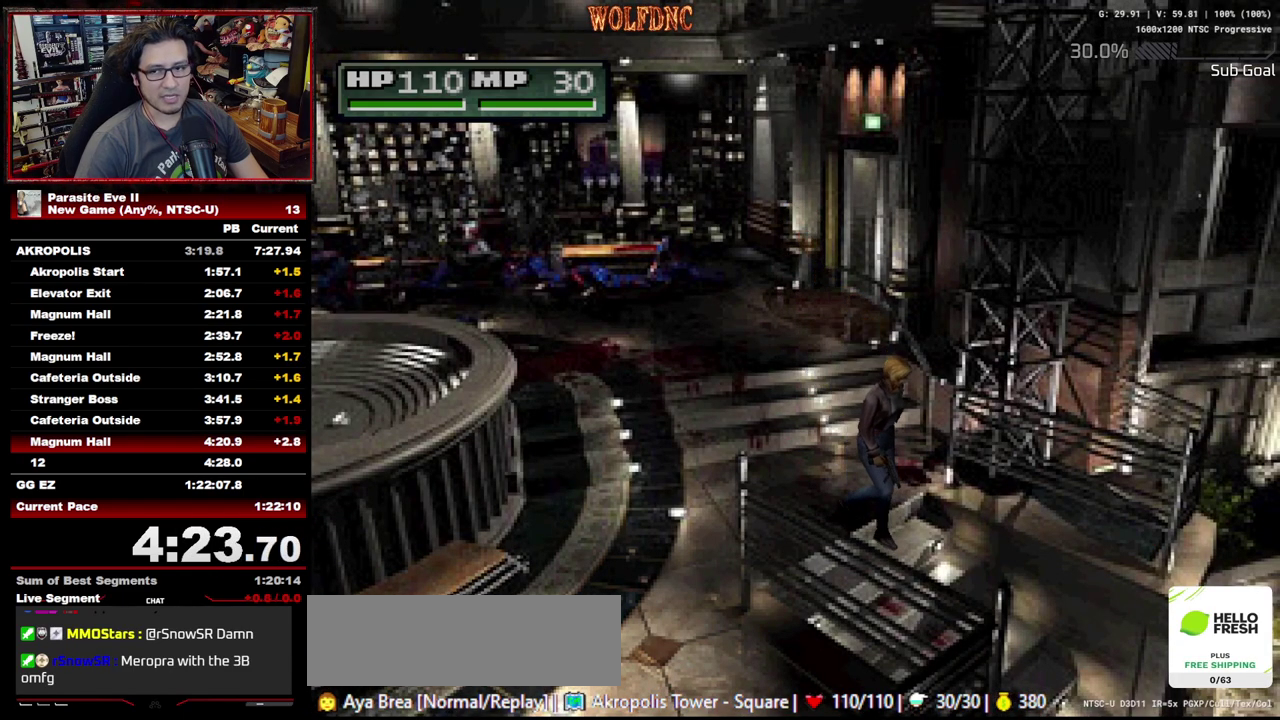
{"buttons": ["CIRCLE", "DPAD_UP"], "events": [[117, "CIRCLE", "down"], [217, "CIRCLE", "up"], [267, "CIRCLE", "down"], [267, "CROSS", "down"], [317, "CIRCLE", "up"], [317, "CROSS", "up"], [400, "CIRCLE", "down"], [400, "CROSS", "down"], [450, "CIRCLE", "up"], [450, "CROSS", "up"], [500, "CIRCLE", "down"]]}
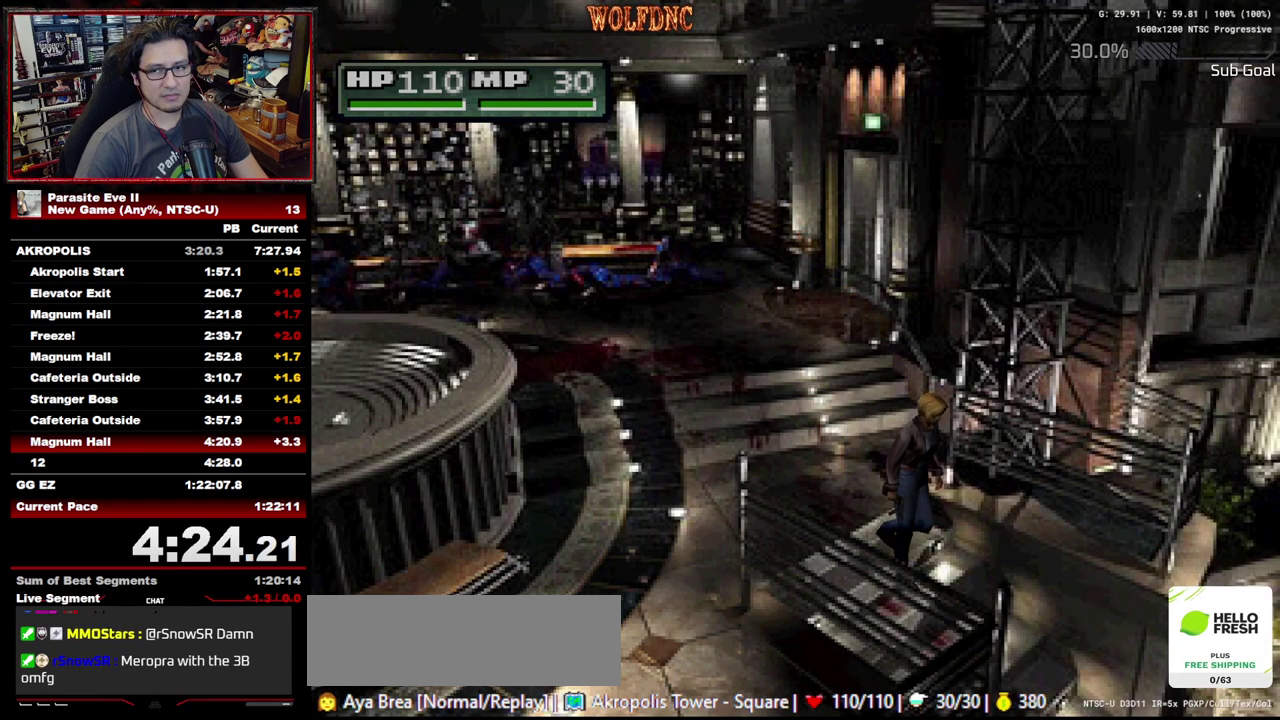
{"buttons": ["CROSS", "CIRCLE", "DPAD_UP"], "events": [[50, "CROSS", "down"], [183, "CIRCLE", "up"], [183, "CROSS", "up"], [233, "CIRCLE", "down"], [233, "CROSS", "down"], [417, "CIRCLE", "up"], [417, "CROSS", "up"], [467, "CIRCLE", "down"], [467, "CROSS", "down"]]}
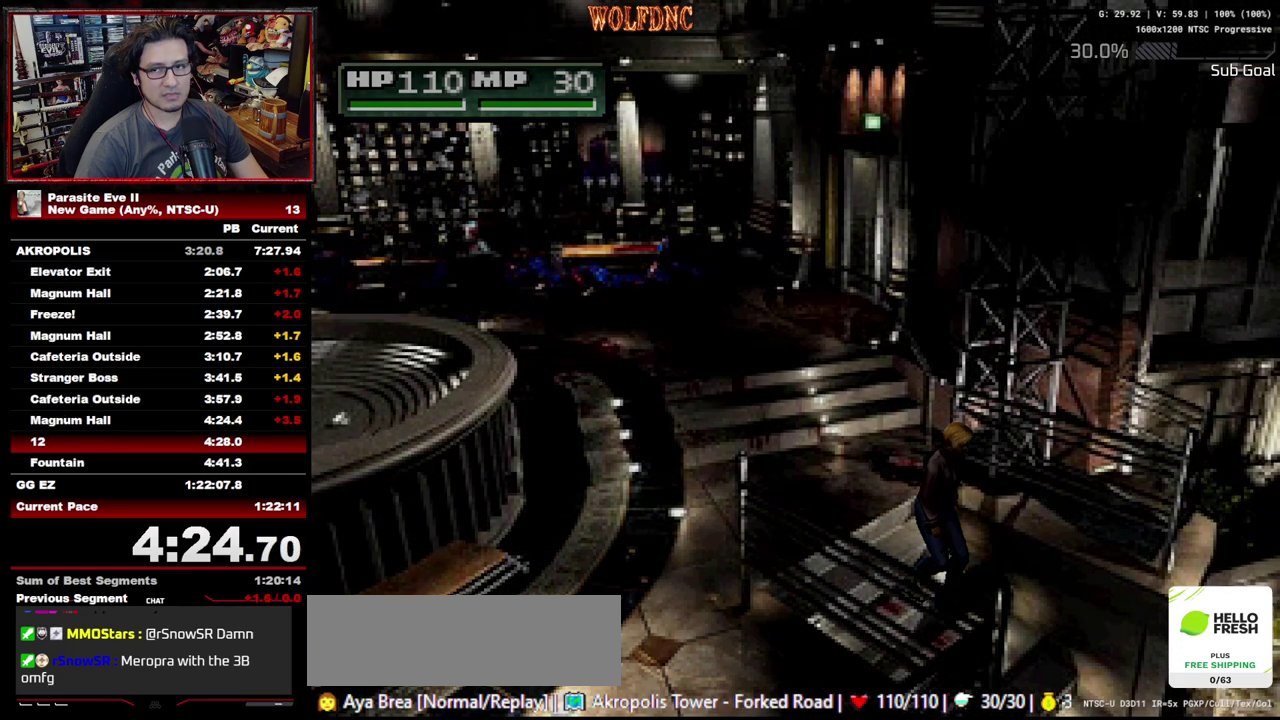
{"buttons": ["DPAD_UP"], "events": [[67, "CIRCLE", "up"], [67, "CROSS", "up"], [250, "CIRCLE", "down"], [250, "CROSS", "down"], [300, "CIRCLE", "up"], [300, "CROSS", "up"]]}
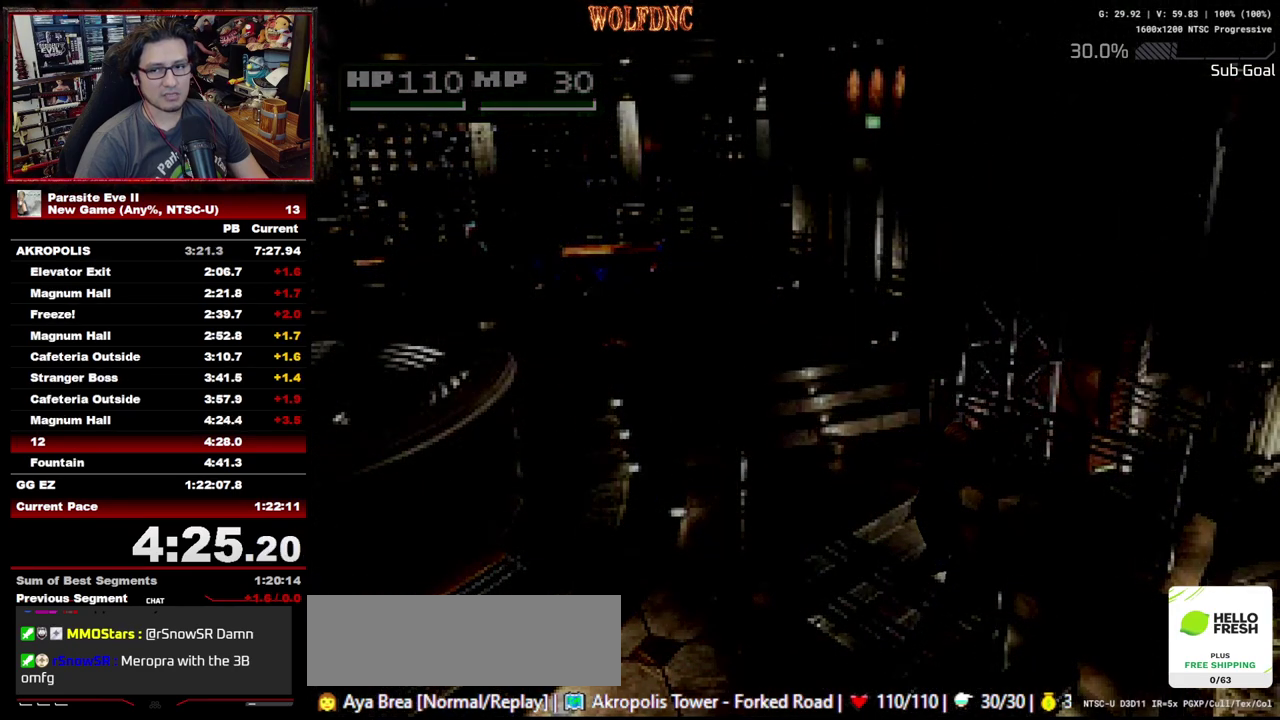
{"buttons": ["DPAD_UP"], "events": []}
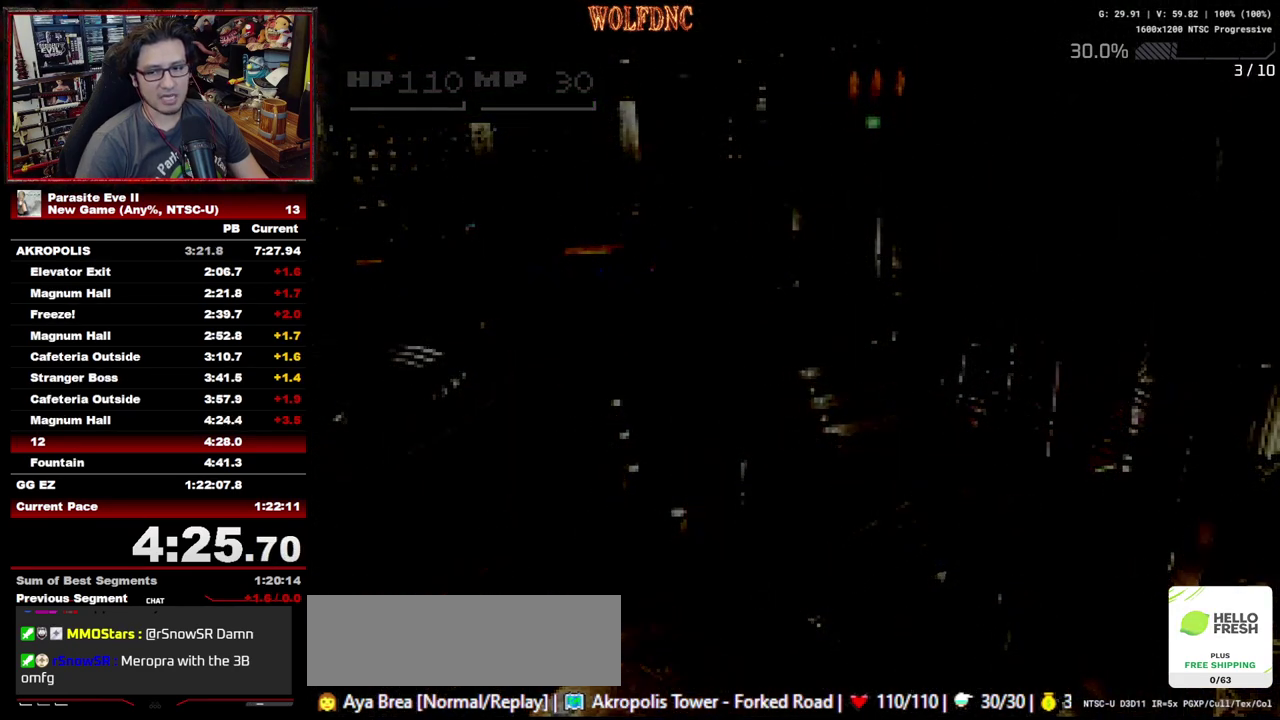
{"buttons": ["DPAD_UP"], "events": []}
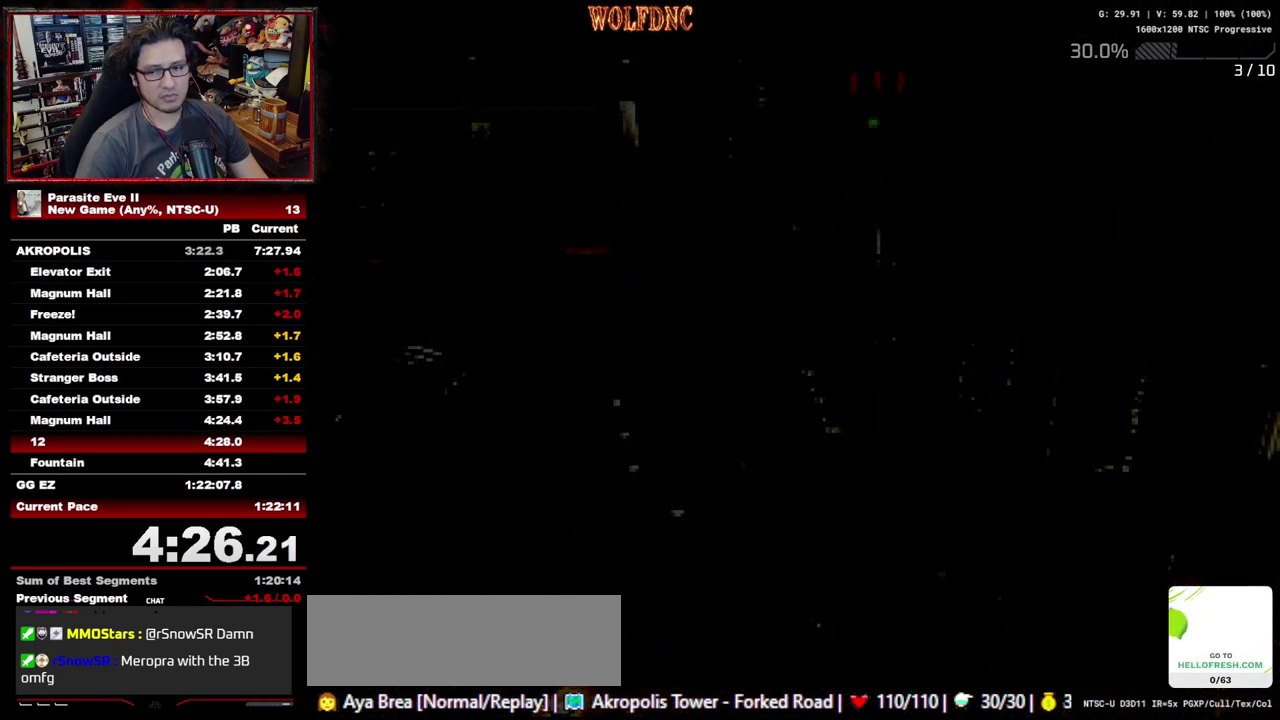
{"buttons": ["DPAD_UP"], "events": []}
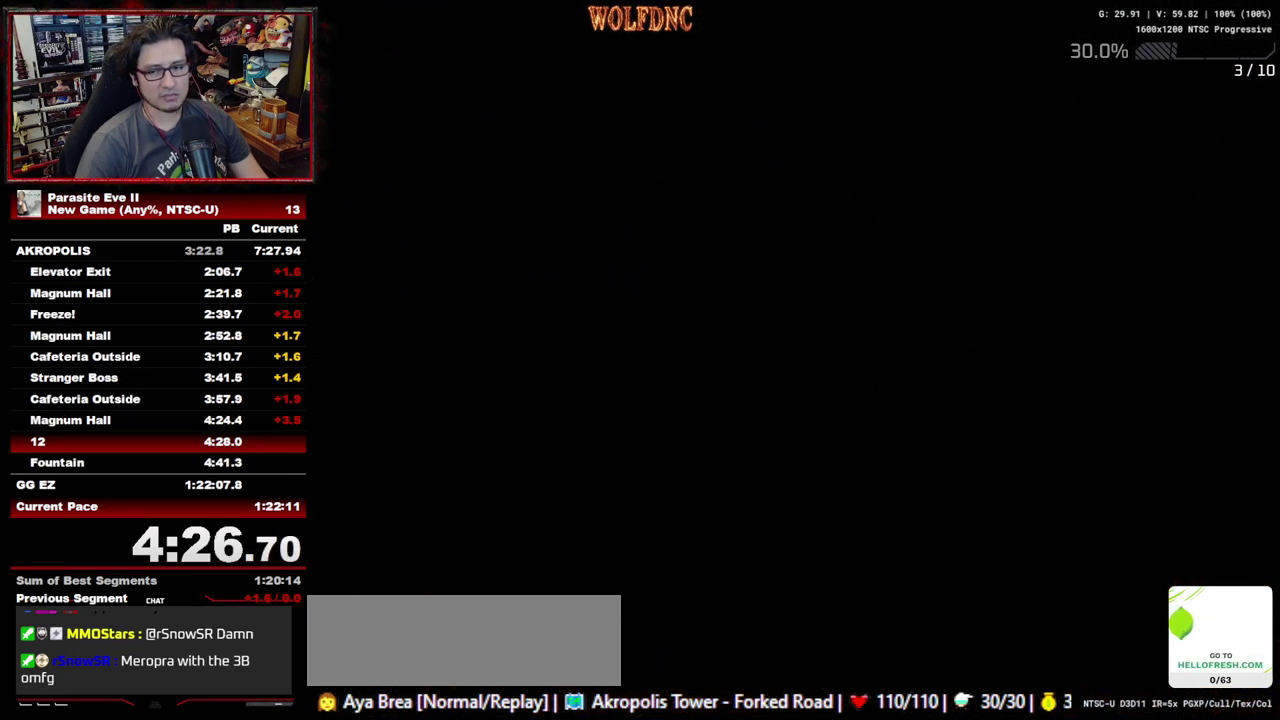
{"buttons": ["DPAD_UP"], "events": []}
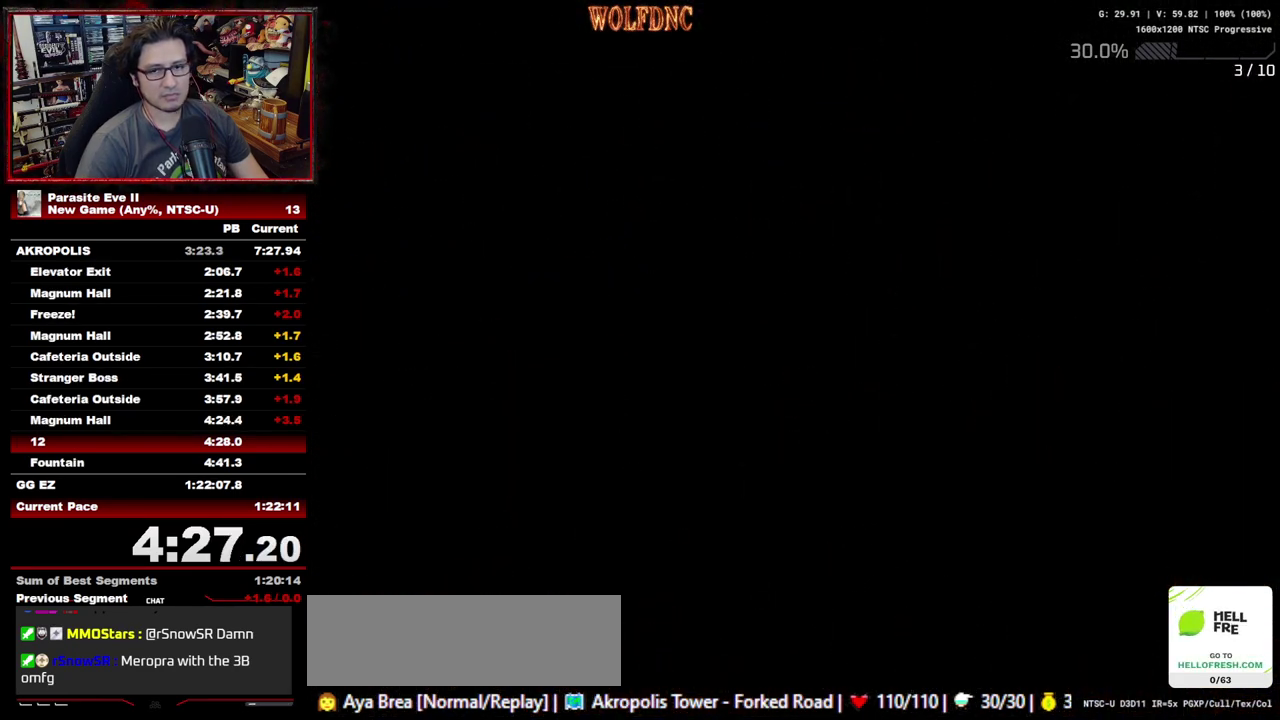
{"buttons": ["DPAD_UP"], "events": []}
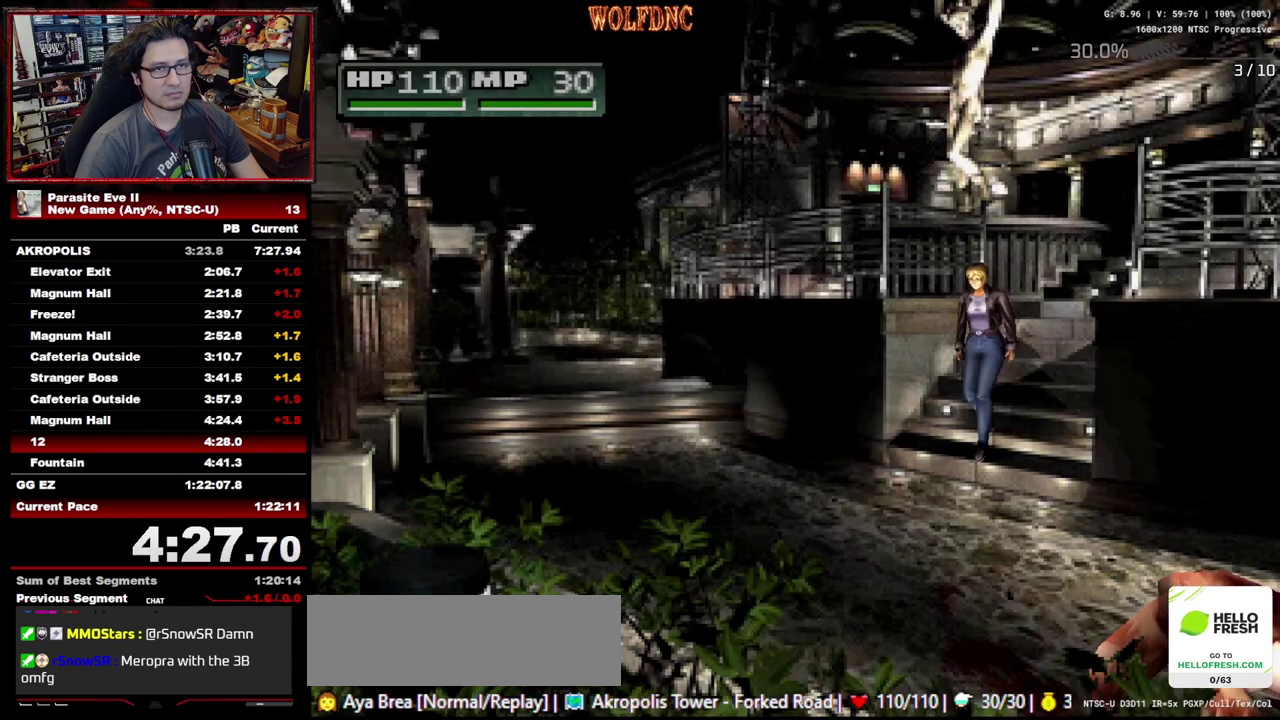
{"buttons": ["DPAD_UP"], "events": []}
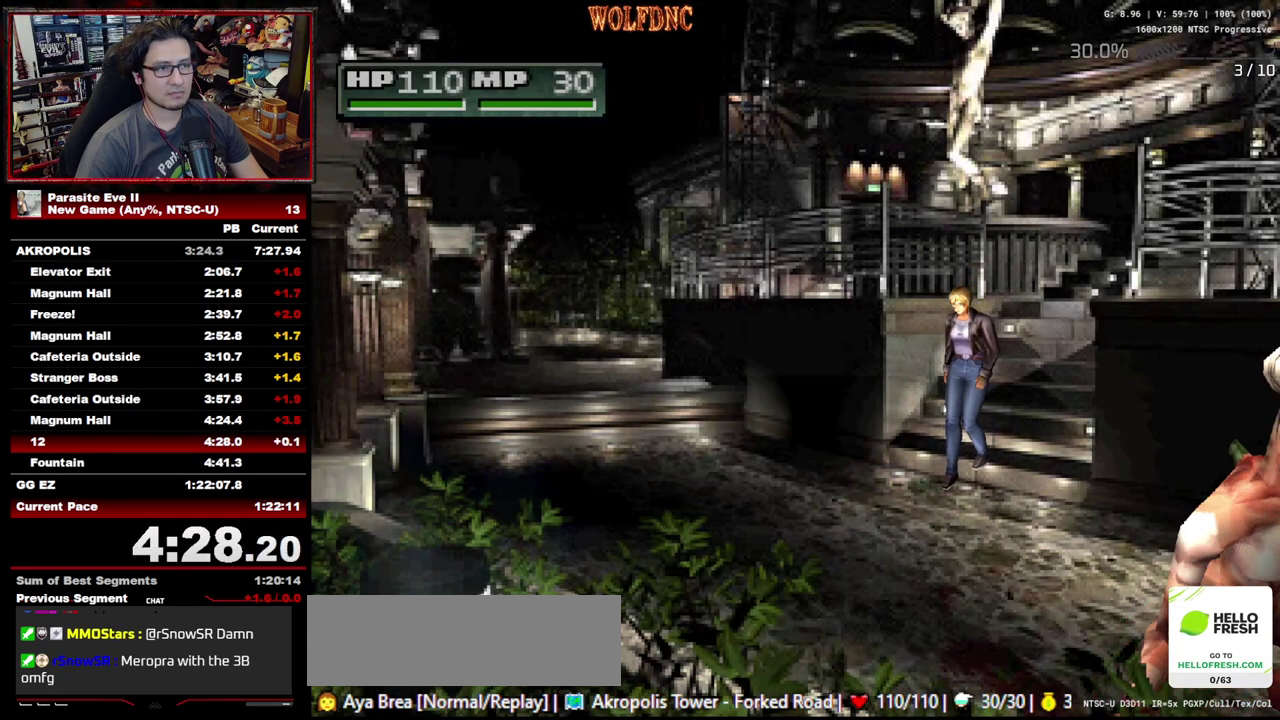
{"buttons": ["DPAD_UP", "DPAD_RIGHT"], "events": [[267, "DPAD_RIGHT", "down"]]}
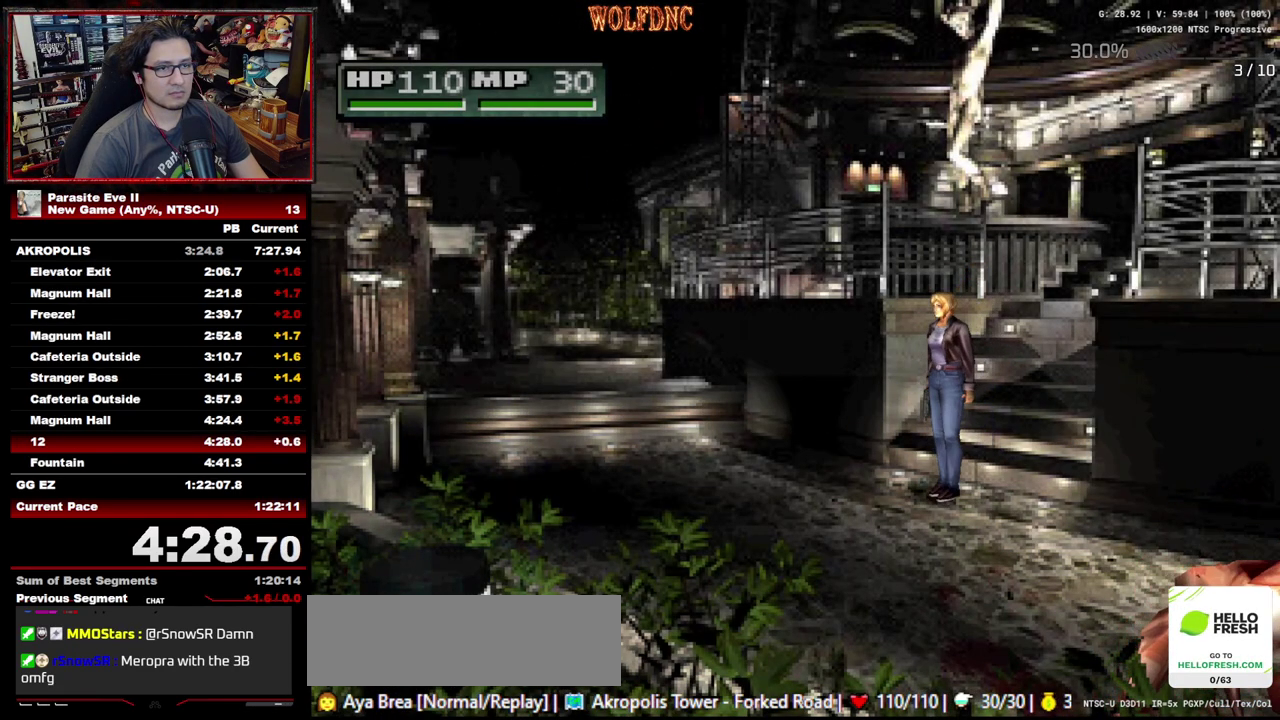
{"buttons": ["DPAD_UP"], "events": [[100, "DPAD_RIGHT", "up"]]}
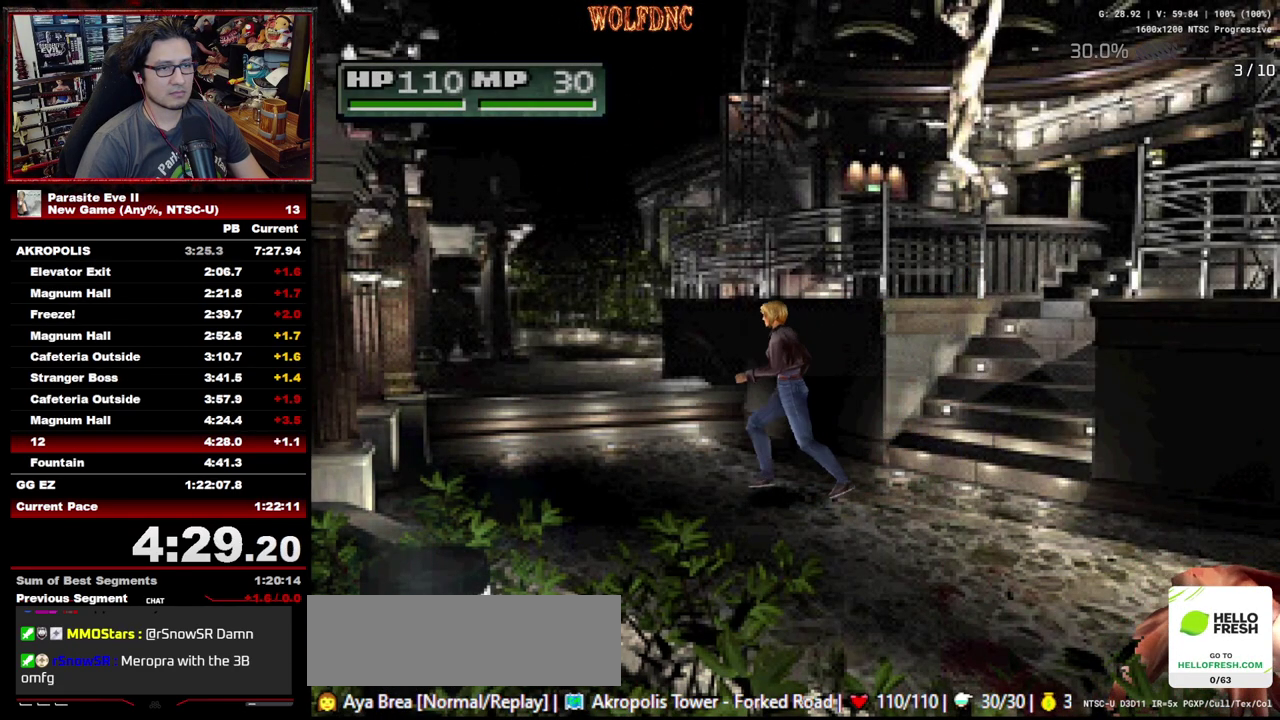
{"buttons": ["DPAD_UP"], "events": [[17, "DPAD_LEFT", "down"], [117, "DPAD_LEFT", "up"]]}
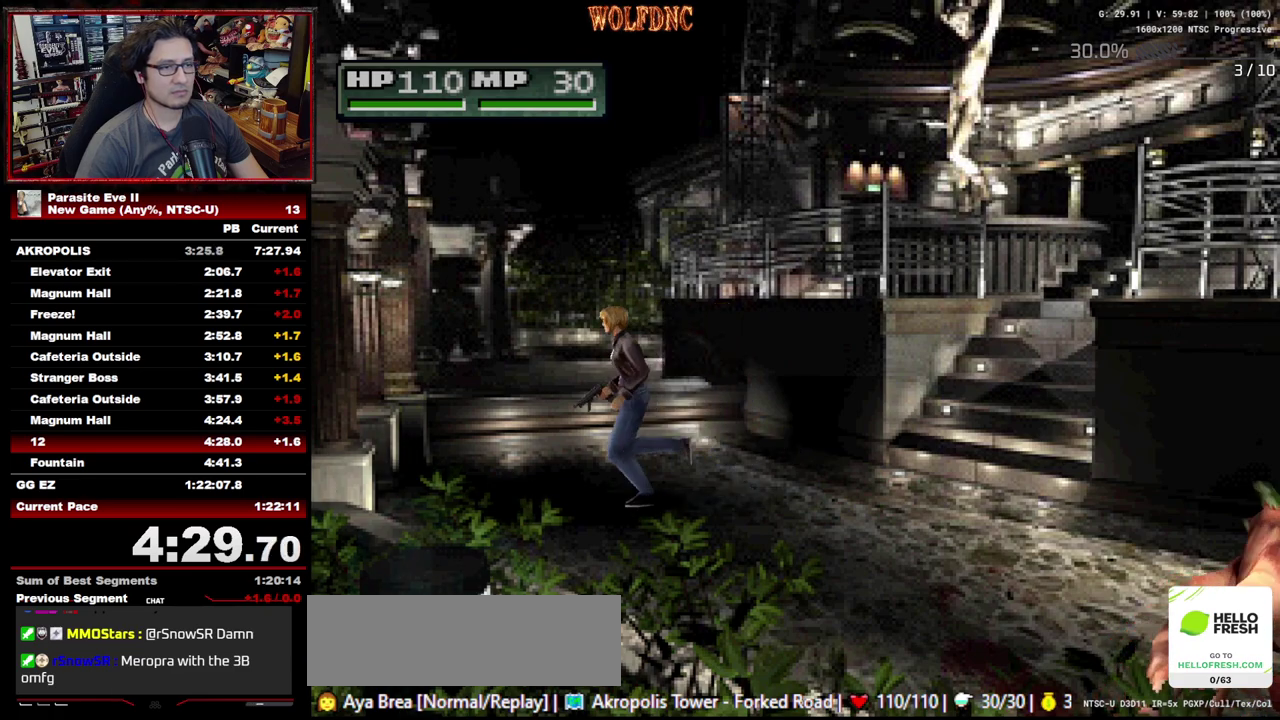
{"buttons": ["CROSS", "DPAD_UP"], "events": [[117, "CROSS", "down"], [217, "CROSS", "up"], [317, "CROSS", "down"], [400, "CROSS", "up"], [450, "CROSS", "down"]]}
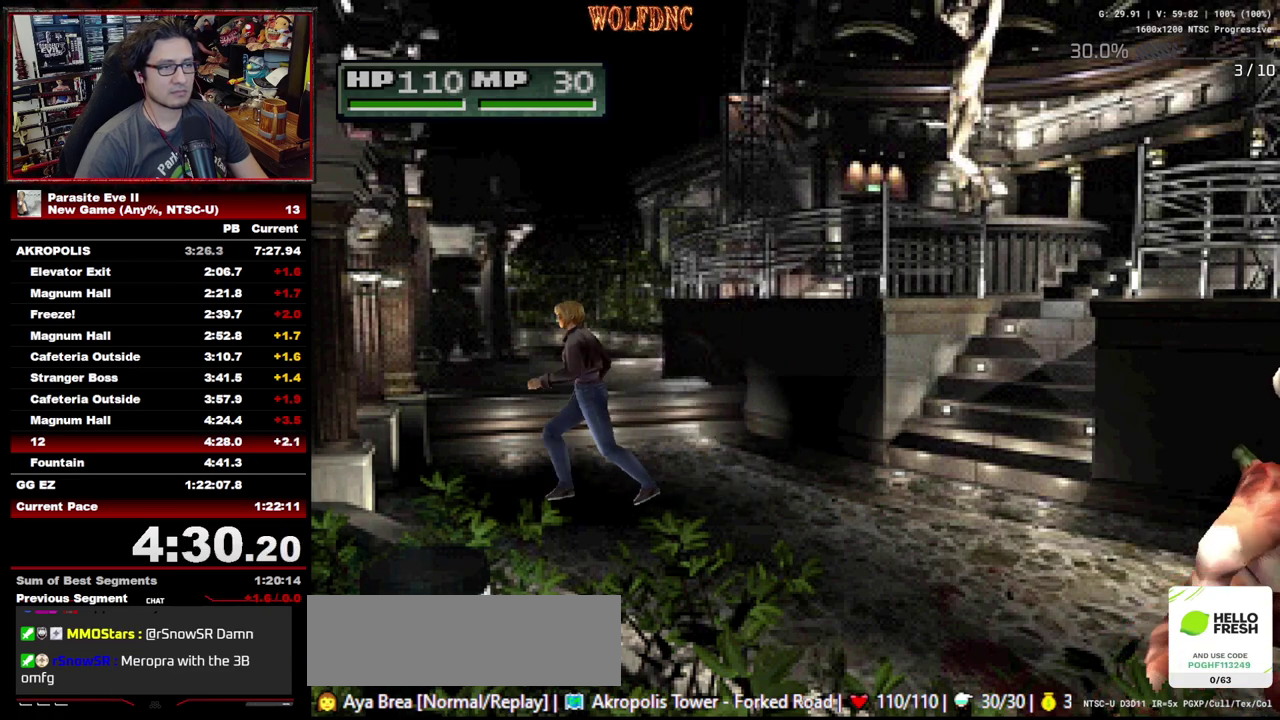
{"buttons": ["CROSS", "DPAD_UP"], "events": [[50, "CROSS", "up"], [100, "CROSS", "down"], [183, "CROSS", "up"], [233, "CROSS", "down"], [233, "DPAD_LEFT", "down"], [283, "CROSS", "up"], [333, "DPAD_LEFT", "up"], [367, "CROSS", "down"], [417, "CROSS", "up"], [467, "CROSS", "down"]]}
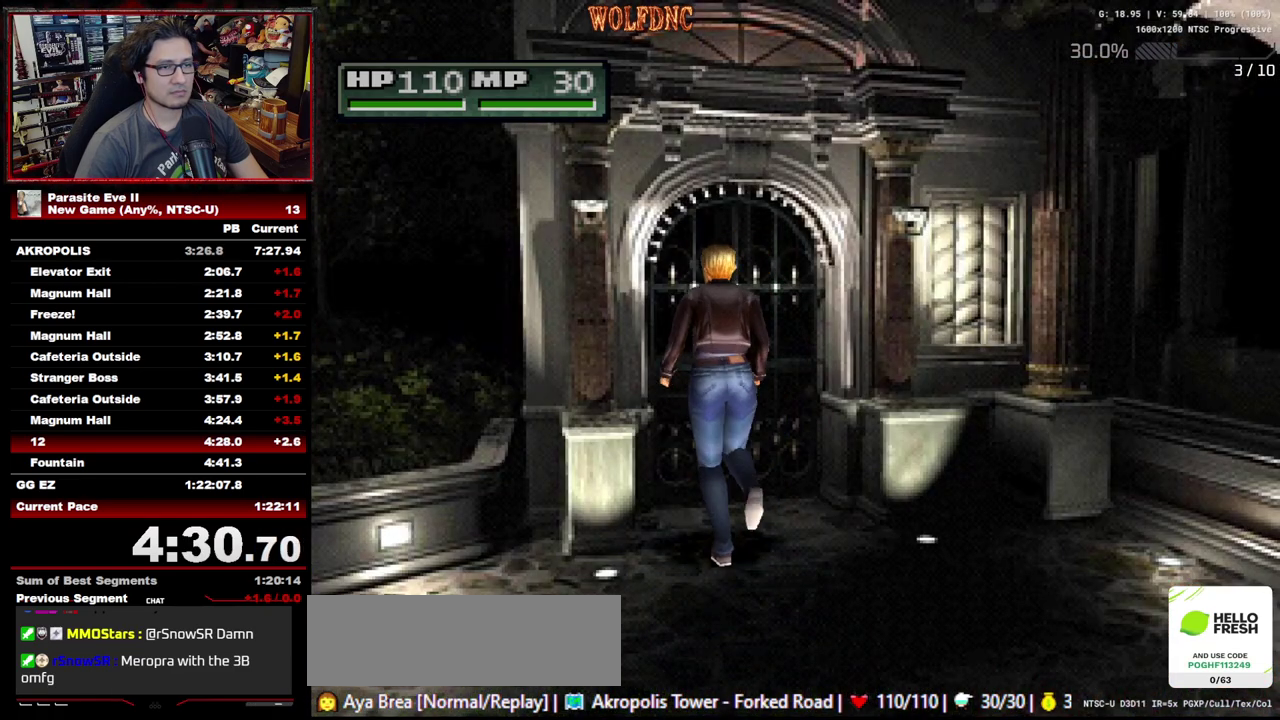
{"buttons": ["CROSS", "DPAD_UP"], "events": [[17, "DPAD_RIGHT", "down"], [100, "DPAD_RIGHT", "up"], [150, "CROSS", "up"], [200, "CROSS", "down"], [300, "CROSS", "up"], [483, "CROSS", "down"]]}
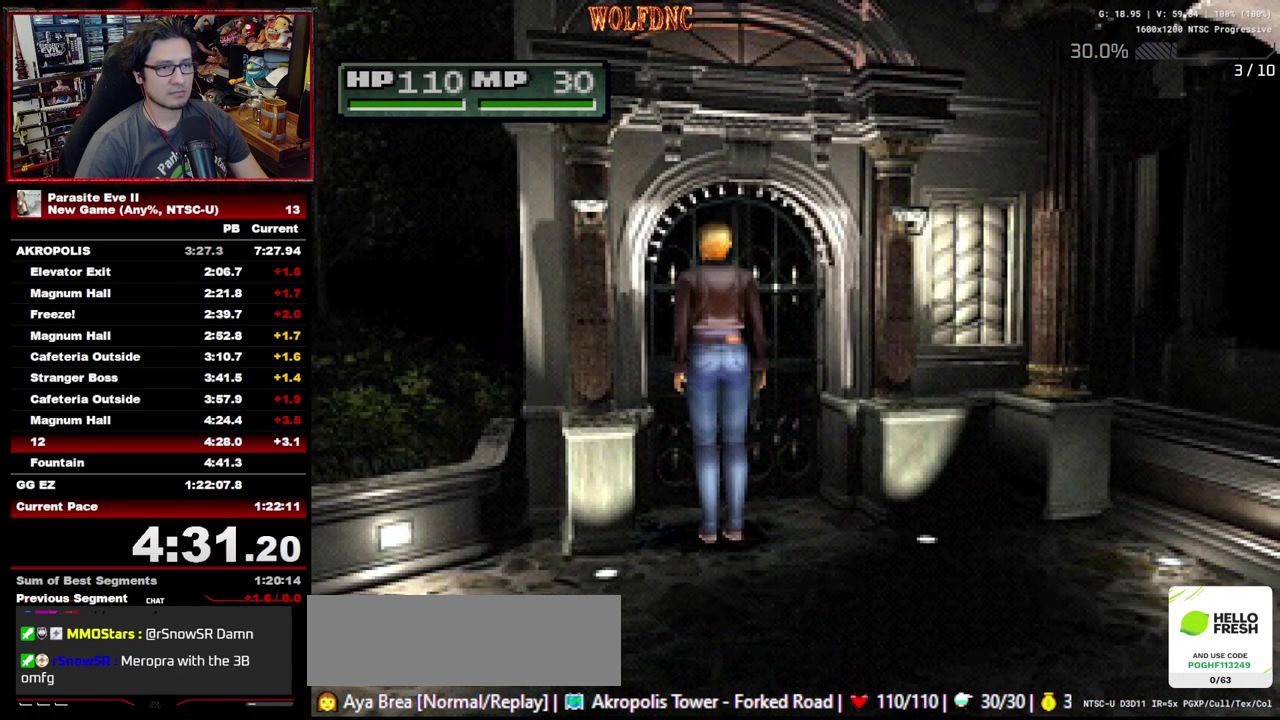
{"buttons": ["DPAD_UP"], "events": [[33, "CIRCLE", "down"], [83, "CROSS", "up"], [117, "CIRCLE", "up"], [167, "CROSS", "down"], [267, "CIRCLE", "down"], [267, "CROSS", "up"], [367, "CIRCLE", "up"], [400, "CROSS", "down"], [450, "CIRCLE", "down"], [500, "CIRCLE", "up"], [500, "CROSS", "up"]]}